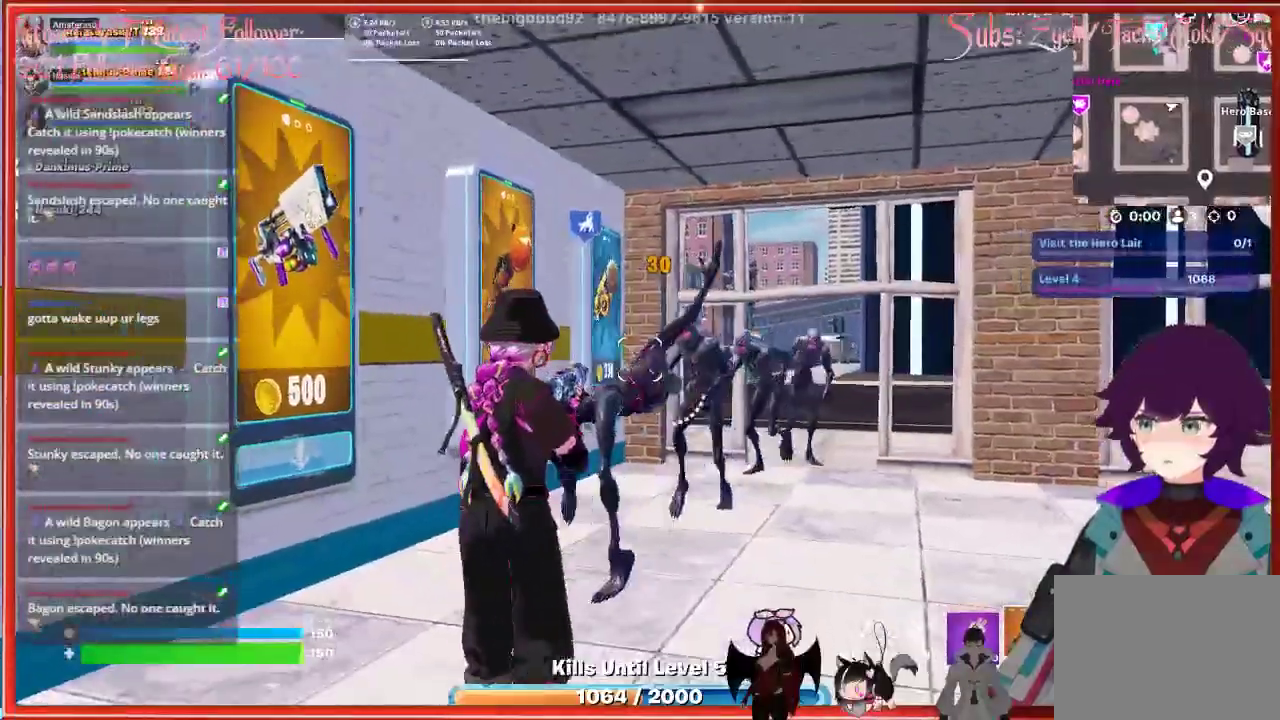
Gameplay with a controller (Xbox layout); each line is a JSON object with the inputs held at the frame after it. "events" lists button and stick changes between this image and that frame as [ms after this image, input, new state], when the widget could be followed in between.
{"buttons": ["R2"], "left_stick": "down", "right_stick": "right", "events": [[17, "R2", "down"], [150, "left_stick", "down-left"], [167, "R2", "up"], [300, "left_stick", "down"], [450, "R2", "down"], [467, "right_stick", "right"]]}
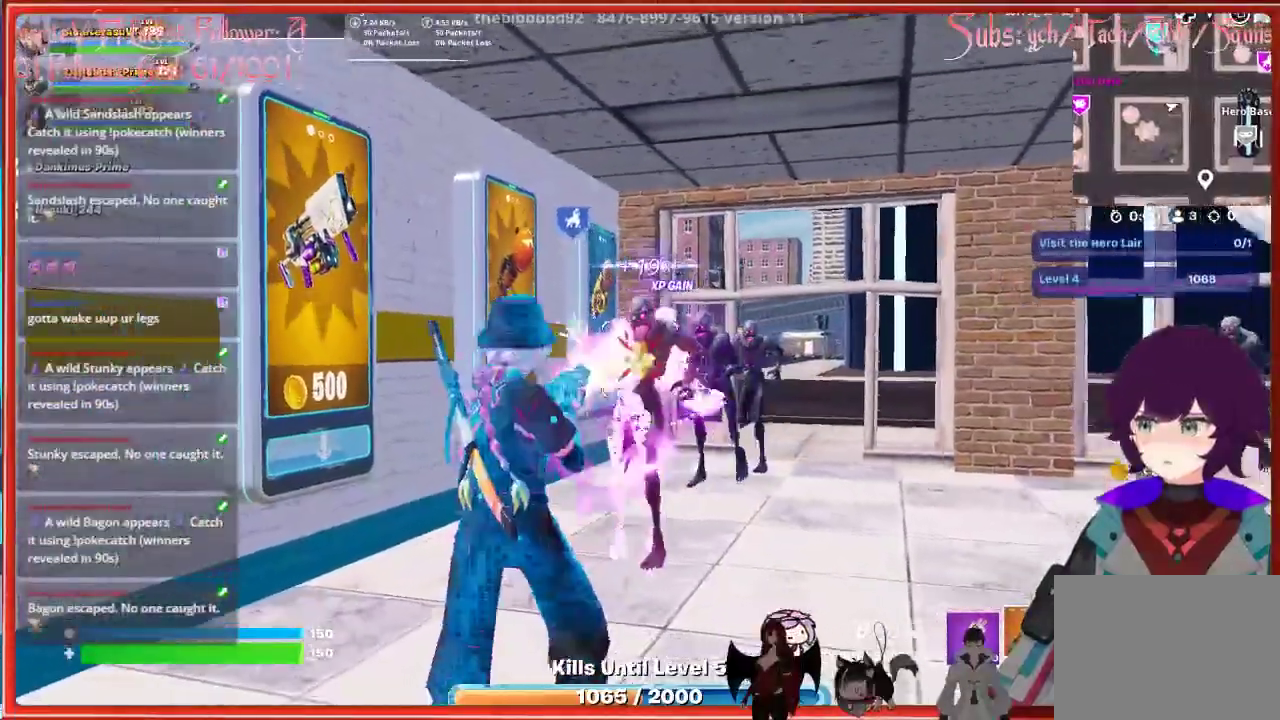
{"buttons": [], "left_stick": "down-left", "right_stick": "center", "events": [[100, "right_stick", "center"], [117, "R2", "up"], [317, "R2", "down"], [467, "R2", "up"], [483, "left_stick", "down-left"]]}
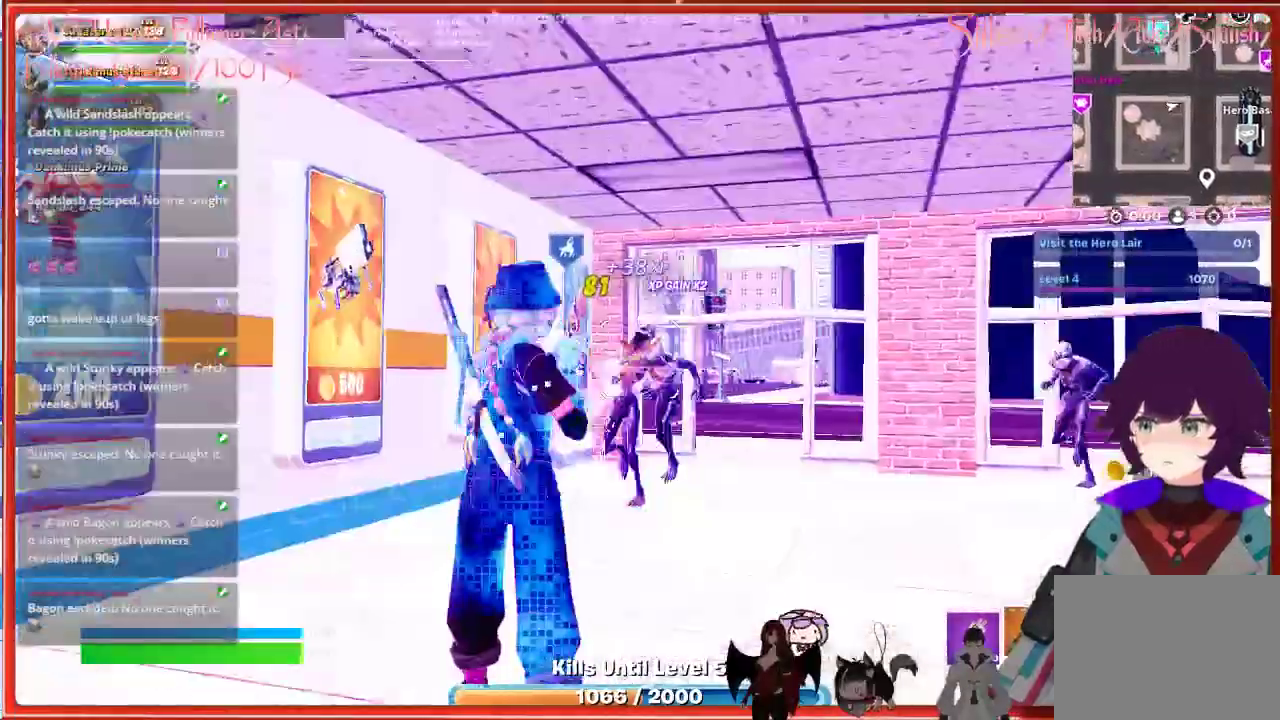
{"buttons": [], "left_stick": "up-left", "right_stick": "down-right", "events": [[167, "left_stick", "left"], [183, "R2", "down"], [350, "R2", "up"], [383, "left_stick", "up-left"], [450, "right_stick", "down-right"]]}
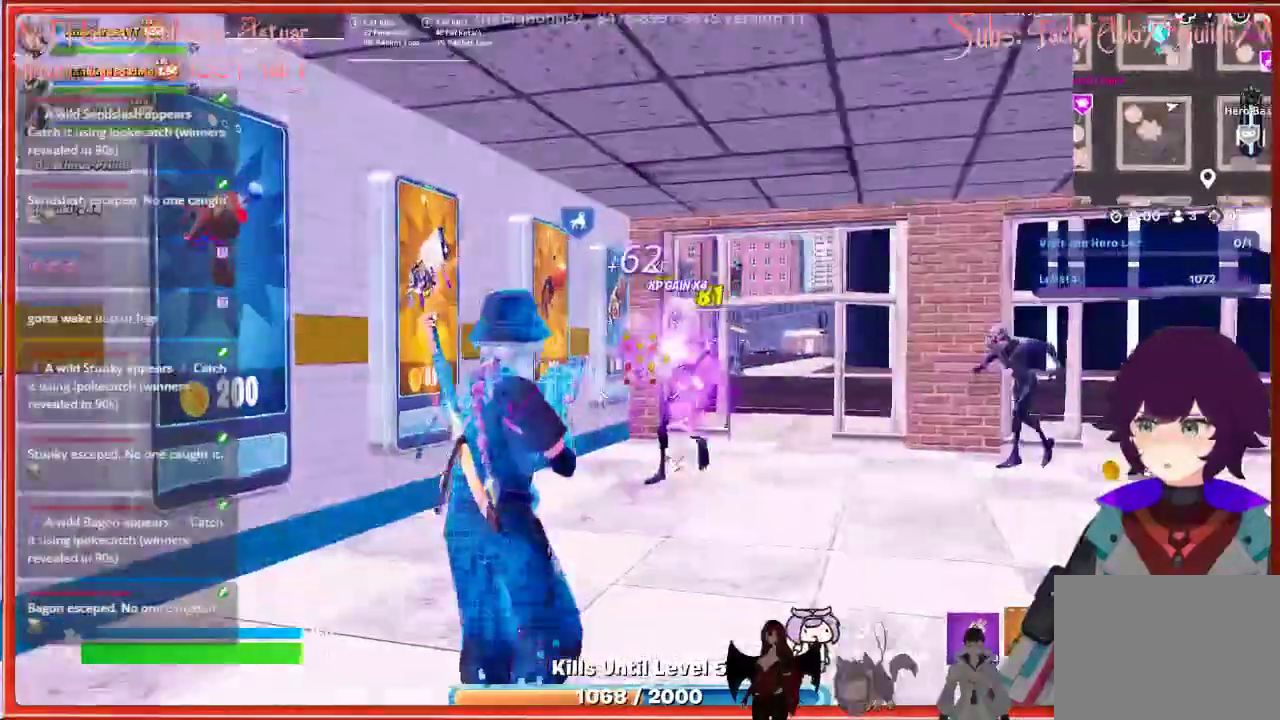
{"buttons": [], "left_stick": "up-left", "right_stick": "center", "events": [[83, "left_stick", "center"], [117, "R2", "down"], [167, "right_stick", "center"], [267, "left_stick", "up-left"], [350, "R2", "up"]]}
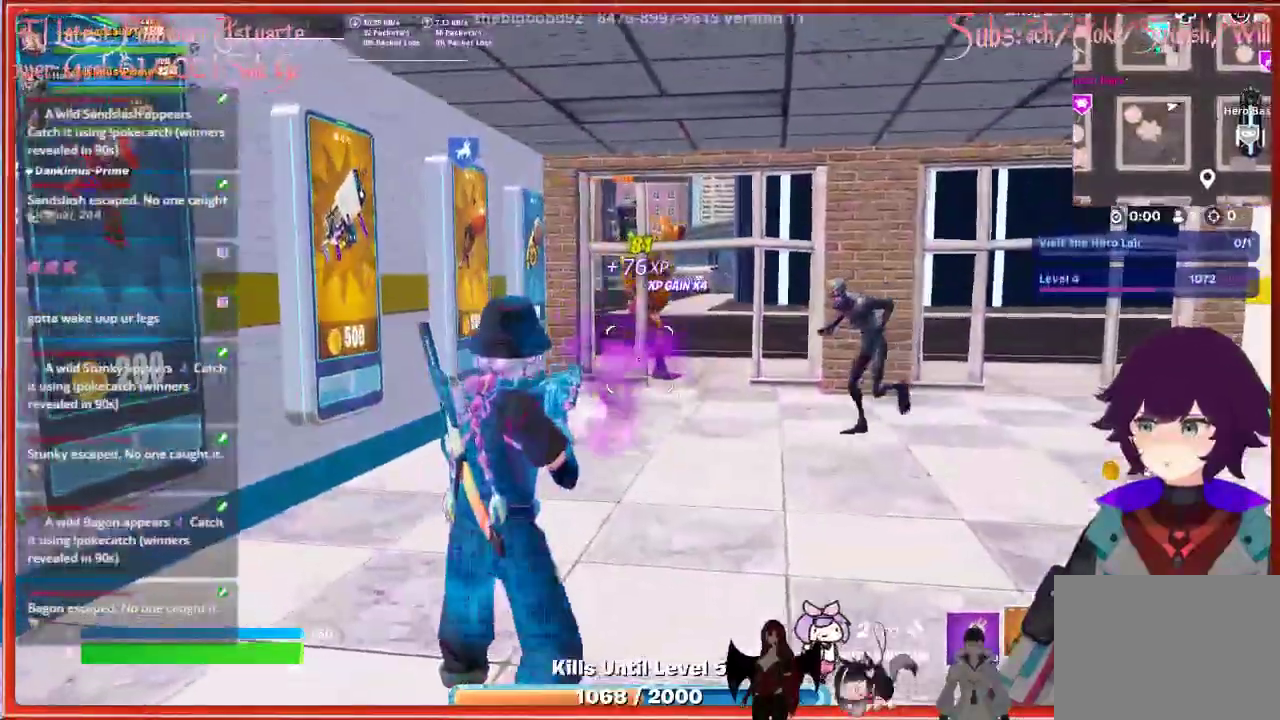
{"buttons": ["R2"], "left_stick": "down-left", "right_stick": "center", "events": [[50, "right_stick", "right"], [67, "left_stick", "up-right"], [183, "left_stick", "right"], [283, "right_stick", "up-right"], [350, "R2", "down"], [433, "left_stick", "down-left"], [500, "right_stick", "center"]]}
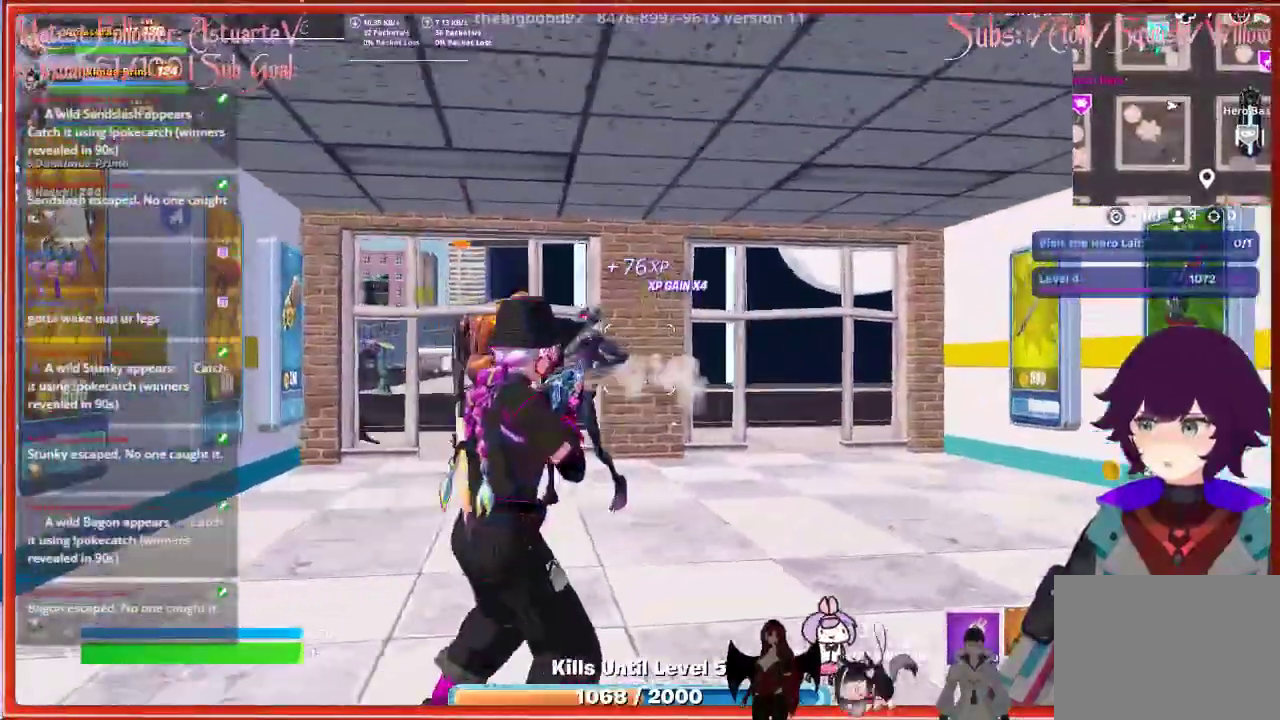
{"buttons": [], "left_stick": "center", "right_stick": "center", "events": [[33, "R2", "up"], [50, "left_stick", "left"], [200, "R2", "down"], [350, "R2", "up"], [367, "left_stick", "center"]]}
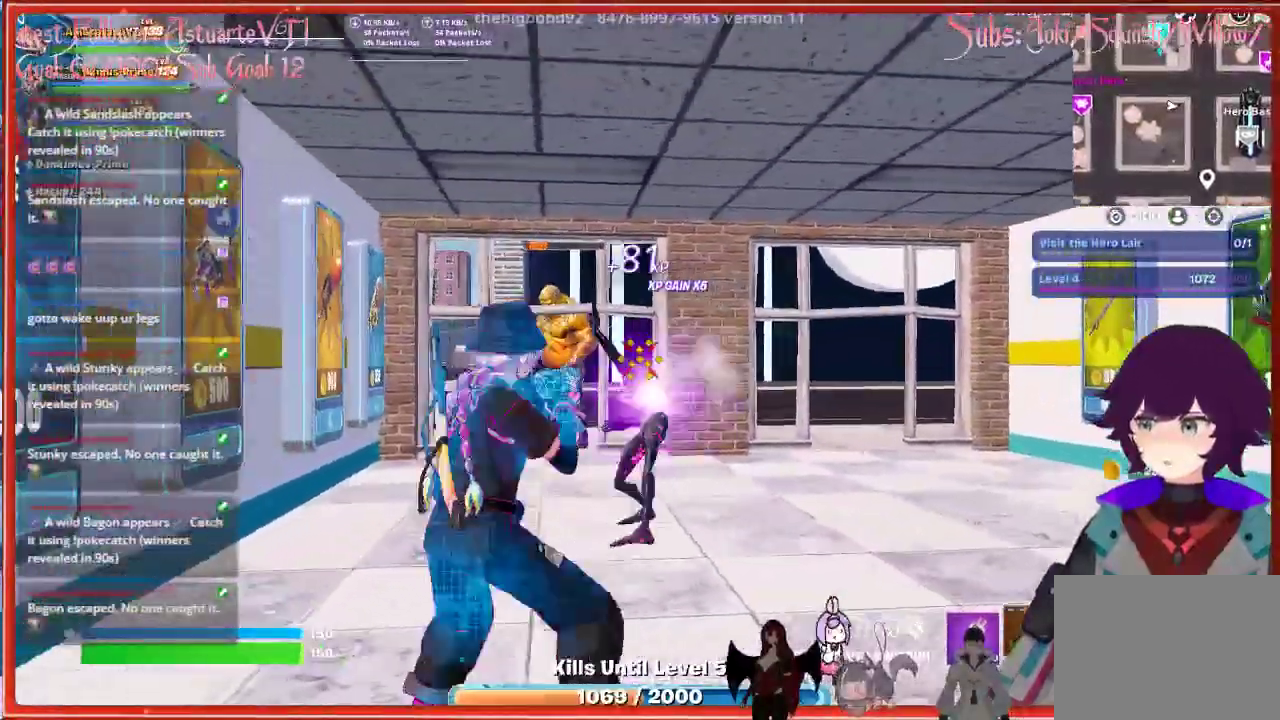
{"buttons": ["R2"], "left_stick": "center", "right_stick": "center", "events": [[150, "left_stick", "up-left"], [150, "right_stick", "left"], [317, "right_stick", "center"], [383, "R2", "down"], [383, "left_stick", "center"]]}
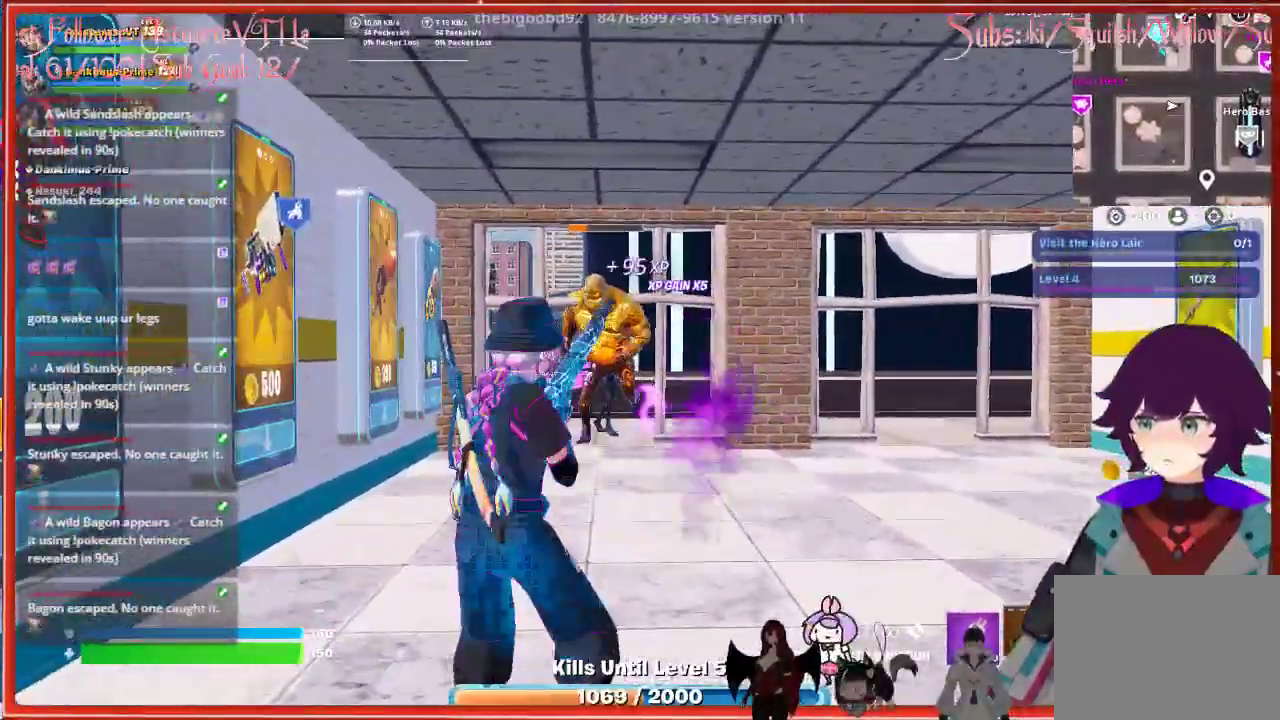
{"buttons": ["R1"], "left_stick": "center", "right_stick": "center", "events": [[50, "R2", "up"], [483, "R1", "down"]]}
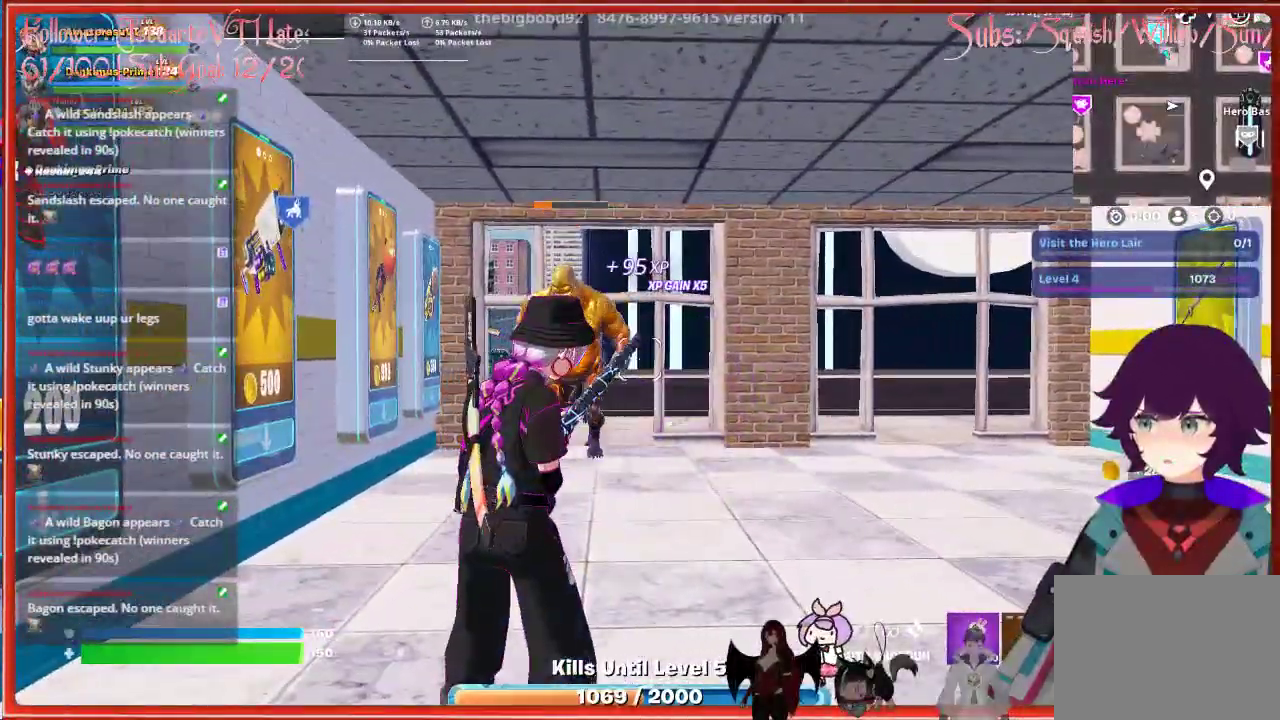
{"buttons": [], "left_stick": "center", "right_stick": "center", "events": [[17, "left_stick", "down-right"], [83, "R1", "up"], [200, "R1", "down"], [217, "left_stick", "center"], [317, "left_stick", "up-left"], [350, "R1", "up"], [483, "left_stick", "center"]]}
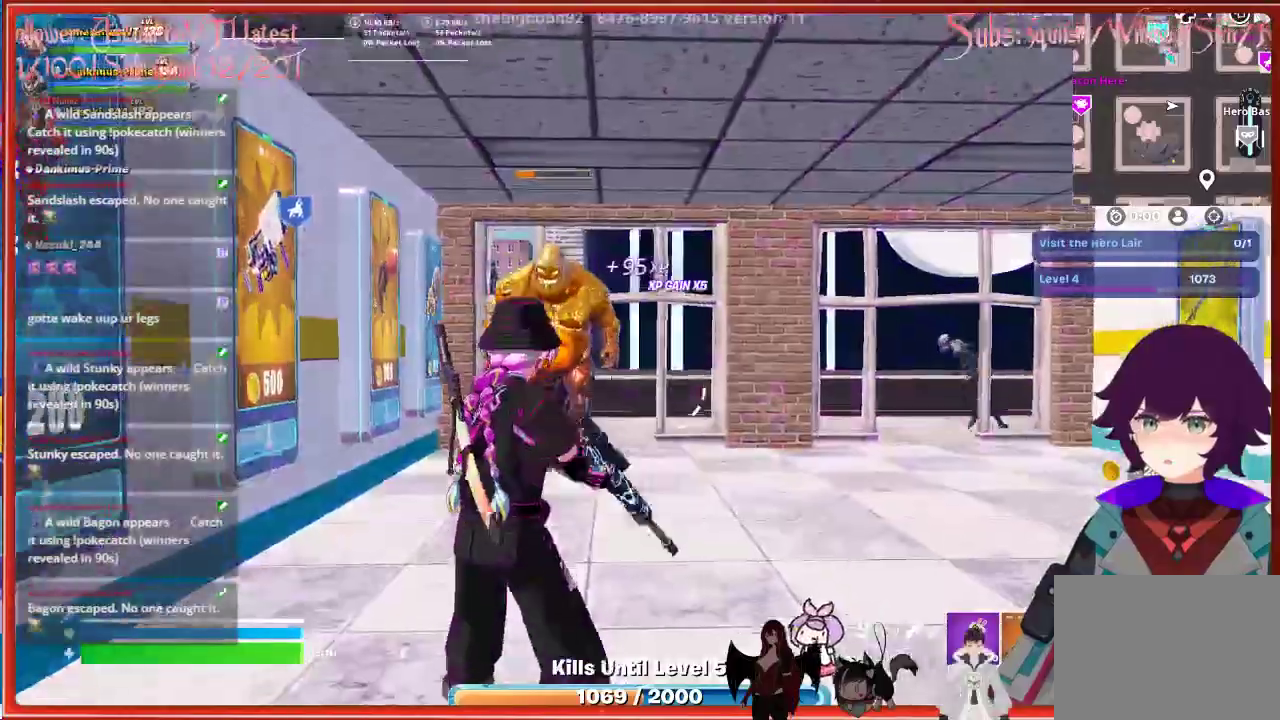
{"buttons": ["R2"], "left_stick": "center", "right_stick": "center", "events": [[117, "R1", "down"], [267, "R1", "up"], [317, "left_stick", "down-left"], [467, "left_stick", "center"], [500, "R2", "down"]]}
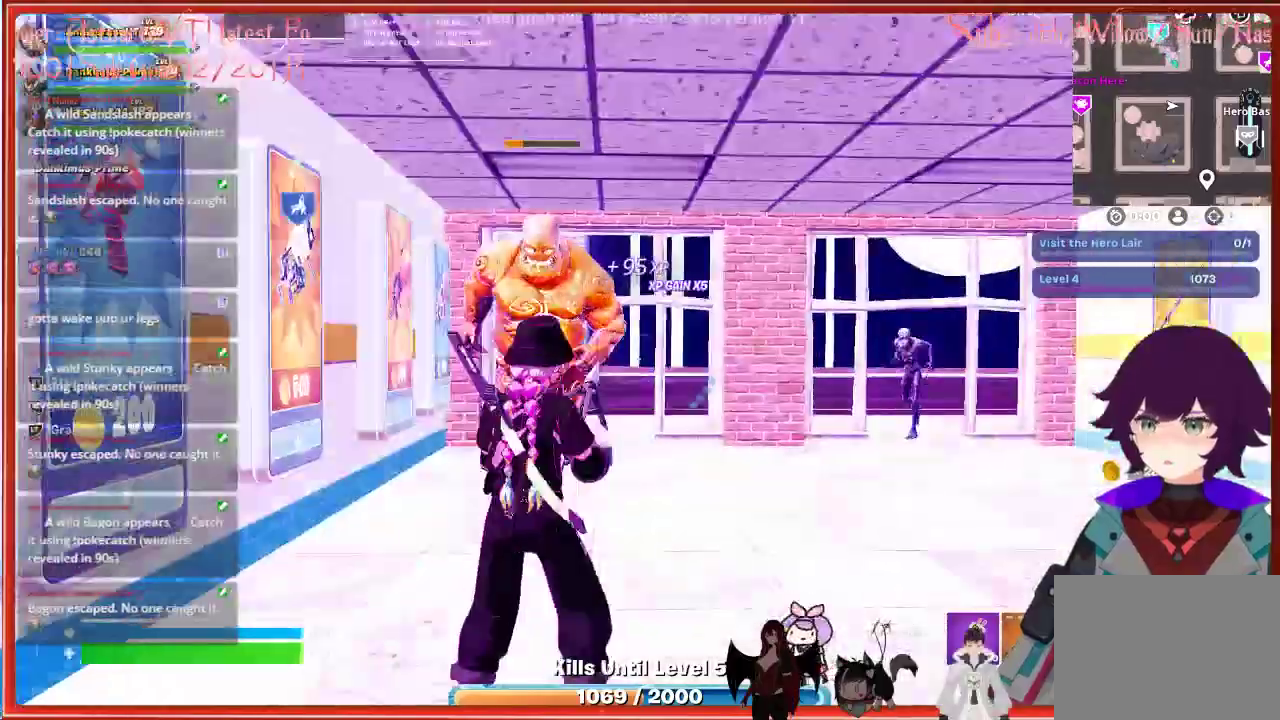
{"buttons": [], "left_stick": "right", "right_stick": "down-left", "events": [[100, "R2", "up"], [167, "R2", "down"], [167, "left_stick", "down-right"], [250, "R2", "up"], [333, "R2", "down"], [433, "R2", "up"], [483, "left_stick", "right"], [500, "right_stick", "down-left"]]}
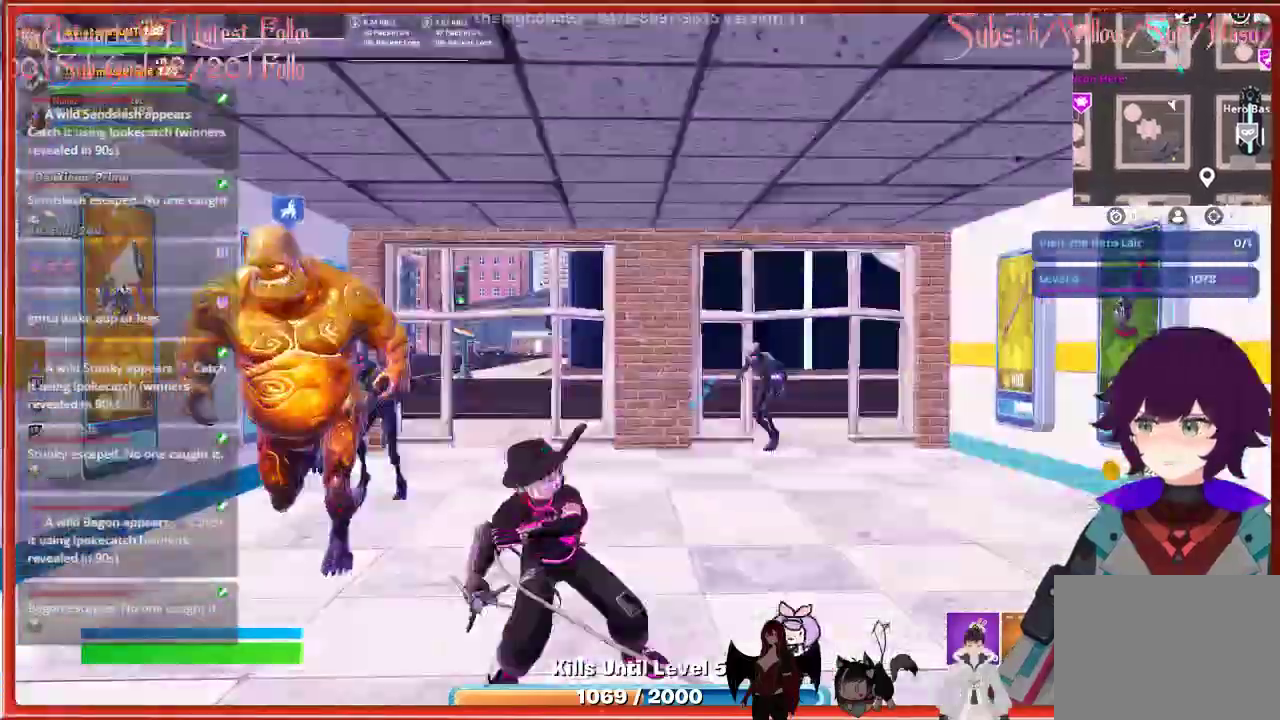
{"buttons": [], "left_stick": "up", "right_stick": "center", "events": [[17, "R2", "down"], [117, "R2", "up"], [117, "left_stick", "up"], [200, "R2", "down"], [233, "right_stick", "left"], [300, "R2", "up"], [367, "right_stick", "center"], [400, "R2", "down"], [500, "R2", "up"]]}
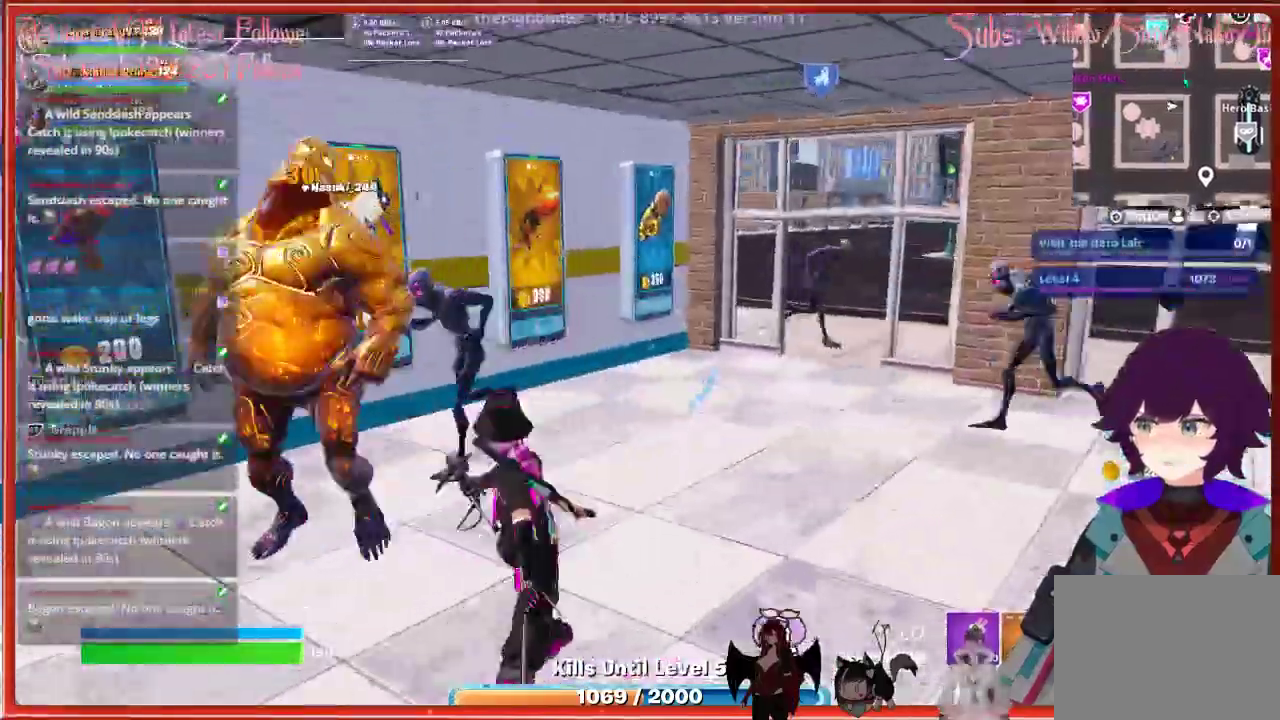
{"buttons": ["R2"], "left_stick": "right", "right_stick": "center", "events": [[100, "R2", "down"], [167, "left_stick", "right"], [183, "R2", "up"], [283, "R2", "down"], [383, "R2", "up"], [483, "R2", "down"]]}
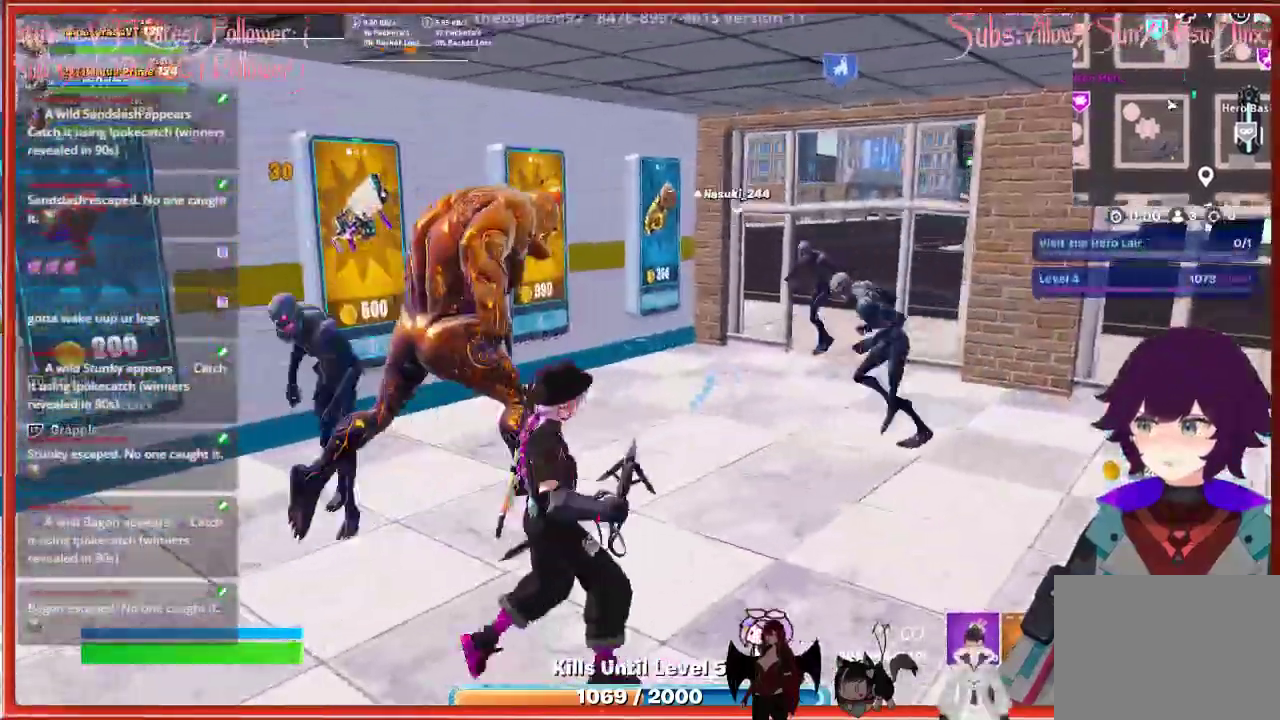
{"buttons": ["R2"], "left_stick": "up-left", "right_stick": "center", "events": [[100, "R2", "up"], [167, "R2", "down"], [283, "R2", "up"], [317, "left_stick", "up"], [383, "R2", "down"], [450, "left_stick", "up-left"]]}
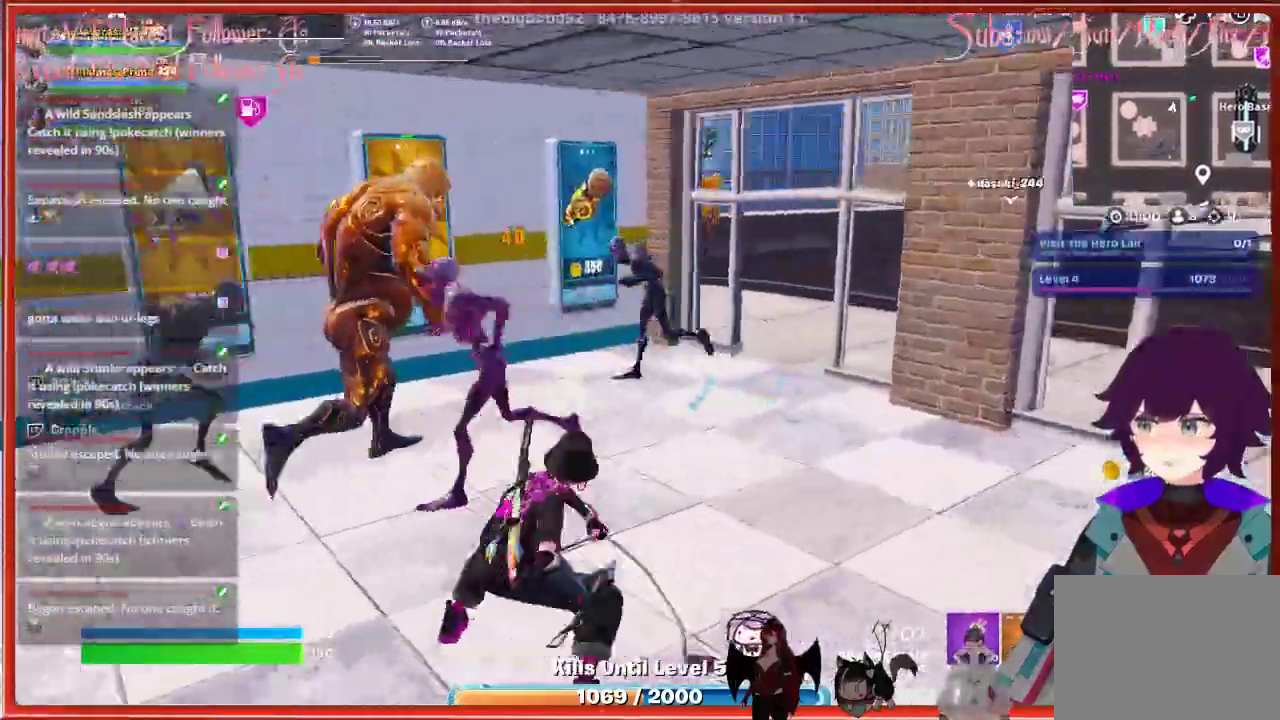
{"buttons": [], "left_stick": "up", "right_stick": "center", "events": [[17, "R2", "up"], [117, "R2", "down"], [233, "R2", "up"], [350, "R2", "down"], [433, "left_stick", "up"], [467, "R2", "up"]]}
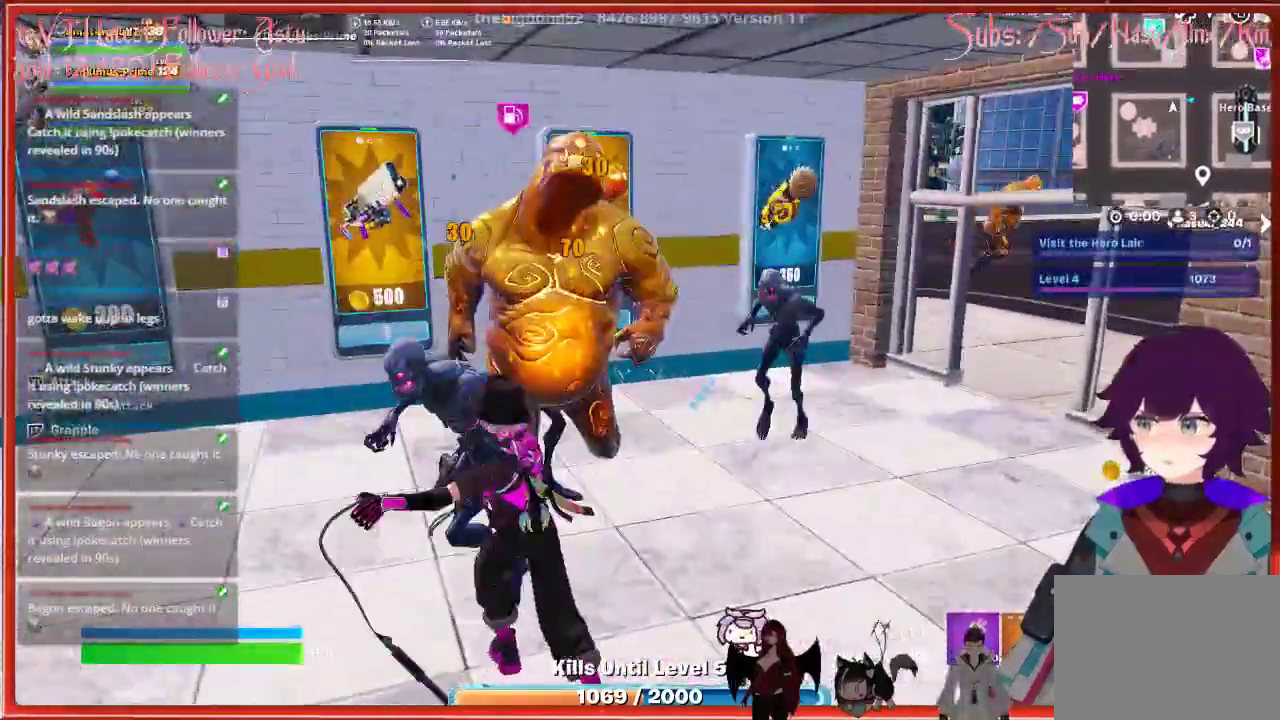
{"buttons": ["R2"], "left_stick": "up-left", "right_stick": "right", "events": [[67, "R2", "down"], [100, "right_stick", "right"], [167, "right_stick", "center"], [183, "R2", "up"], [217, "left_stick", "up-left"], [283, "R2", "down"], [317, "right_stick", "right"], [383, "R2", "up"], [483, "R2", "down"]]}
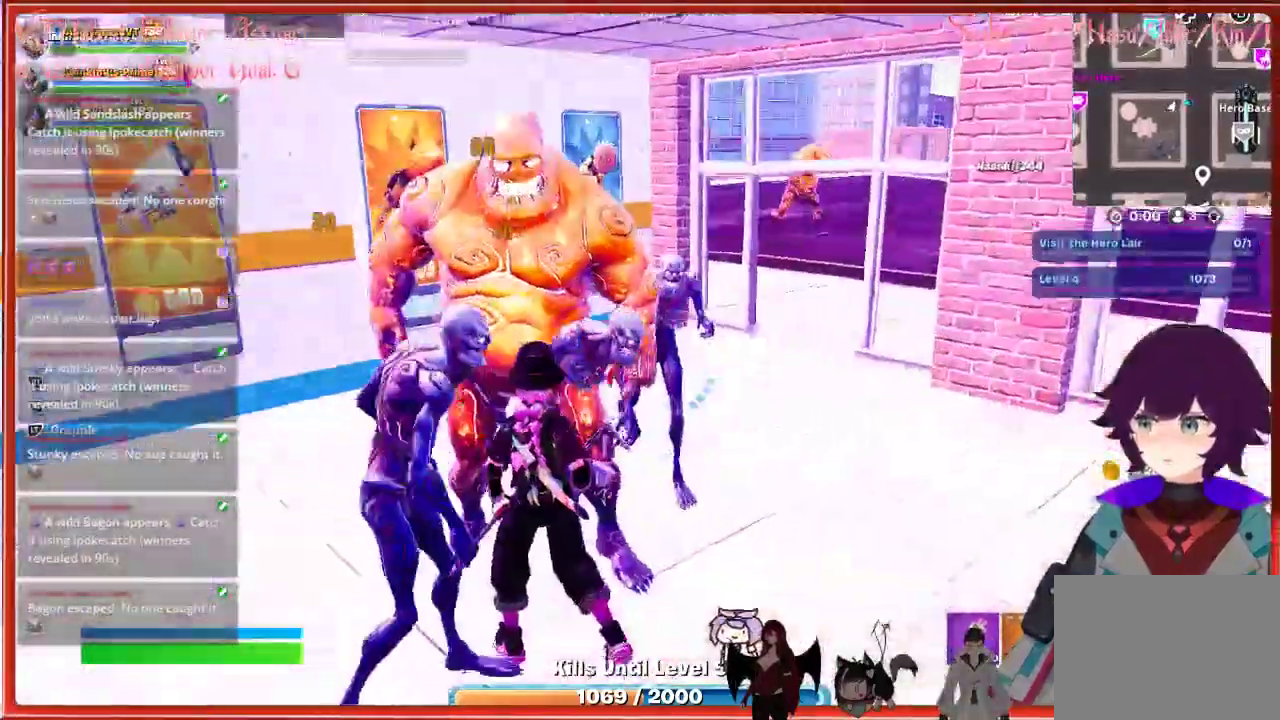
{"buttons": [], "left_stick": "up-left", "right_stick": "center", "events": [[17, "right_stick", "center"], [117, "R2", "up"], [200, "R2", "down"], [317, "R2", "up"], [400, "R2", "down"], [500, "R2", "up"]]}
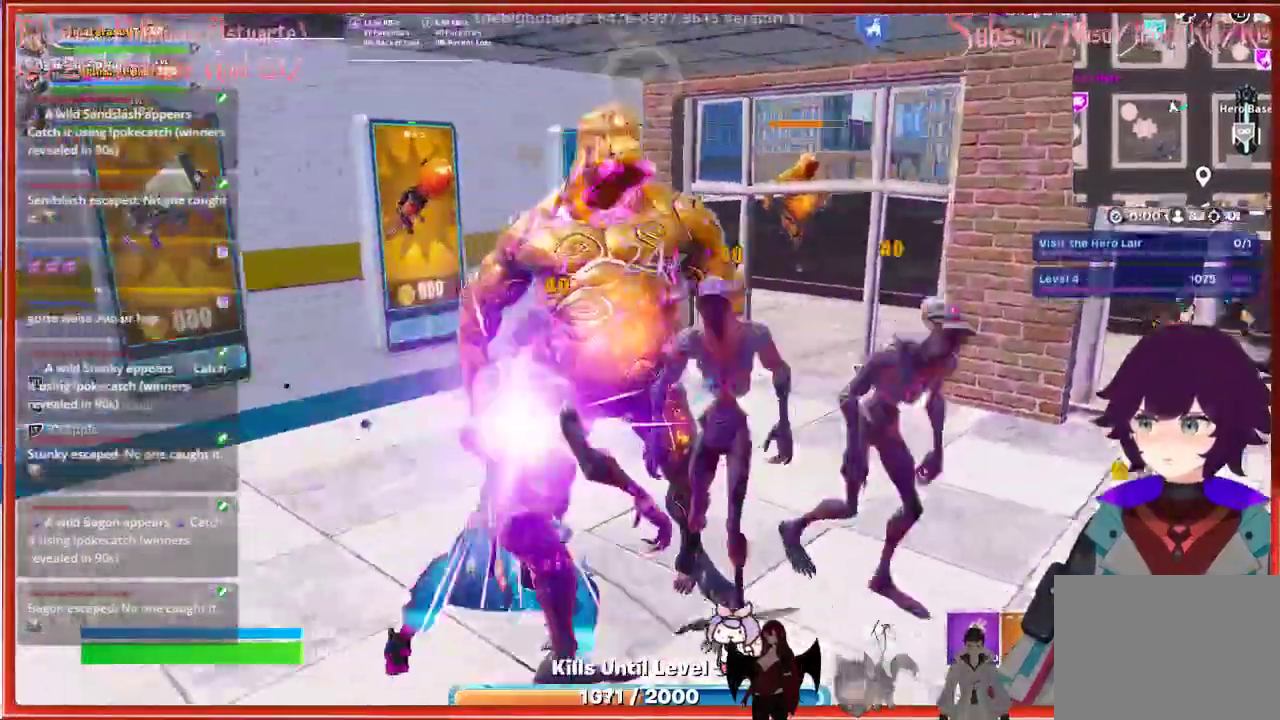
{"buttons": [], "left_stick": "right", "right_stick": "right", "events": [[100, "R2", "down"], [217, "R2", "up"], [283, "left_stick", "up-right"], [317, "R2", "down"], [367, "left_stick", "right"], [417, "R2", "up"], [467, "right_stick", "right"]]}
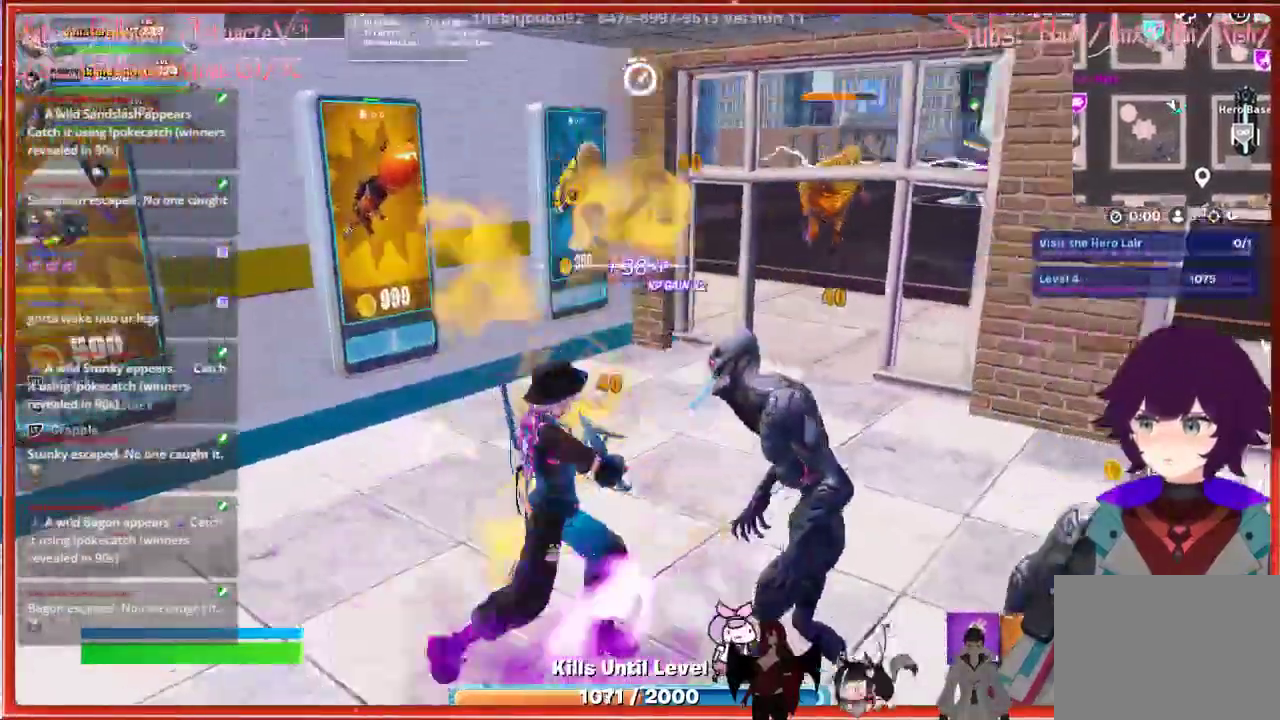
{"buttons": ["R2"], "left_stick": "down-right", "right_stick": "center", "events": [[17, "R2", "down"], [50, "left_stick", "down-right"], [67, "right_stick", "center"], [133, "R2", "up"], [233, "R2", "down"], [250, "right_stick", "right"], [350, "R2", "up"], [450, "R2", "down"], [500, "right_stick", "center"]]}
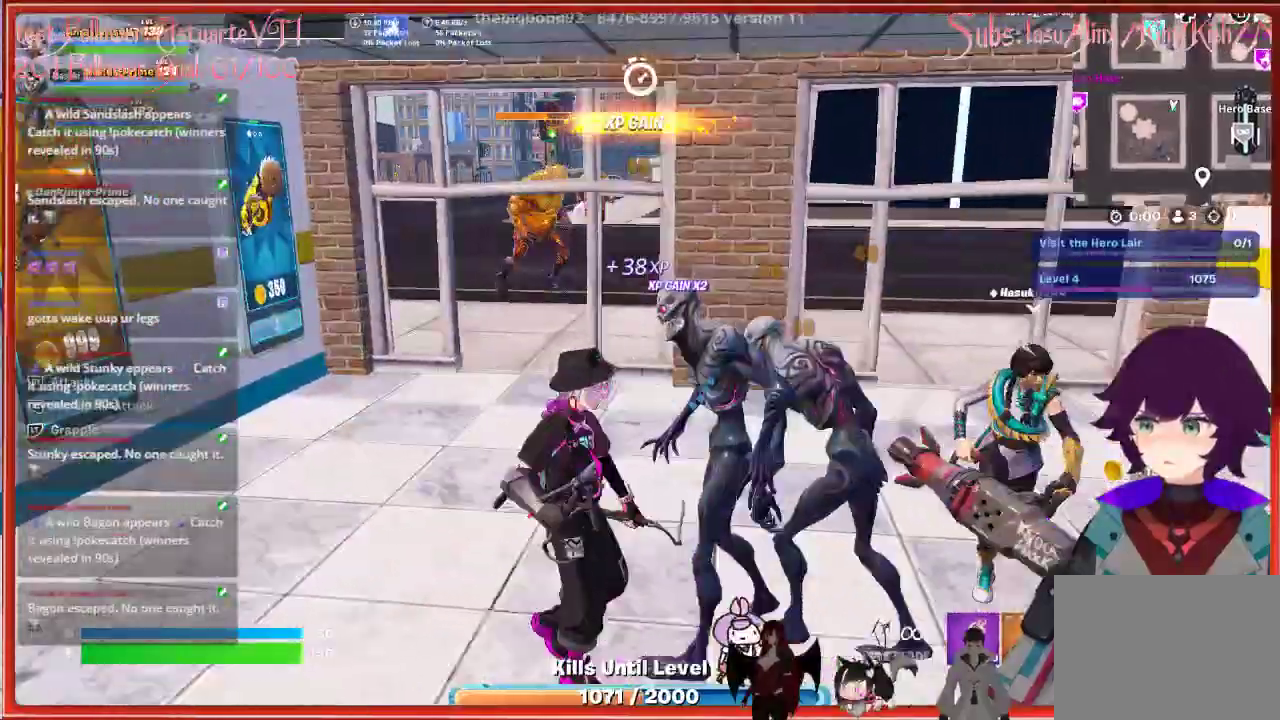
{"buttons": ["R2"], "left_stick": "down", "right_stick": "center", "events": [[83, "R2", "up"], [183, "R2", "down"], [300, "R2", "up"], [400, "R2", "down"], [483, "left_stick", "down"]]}
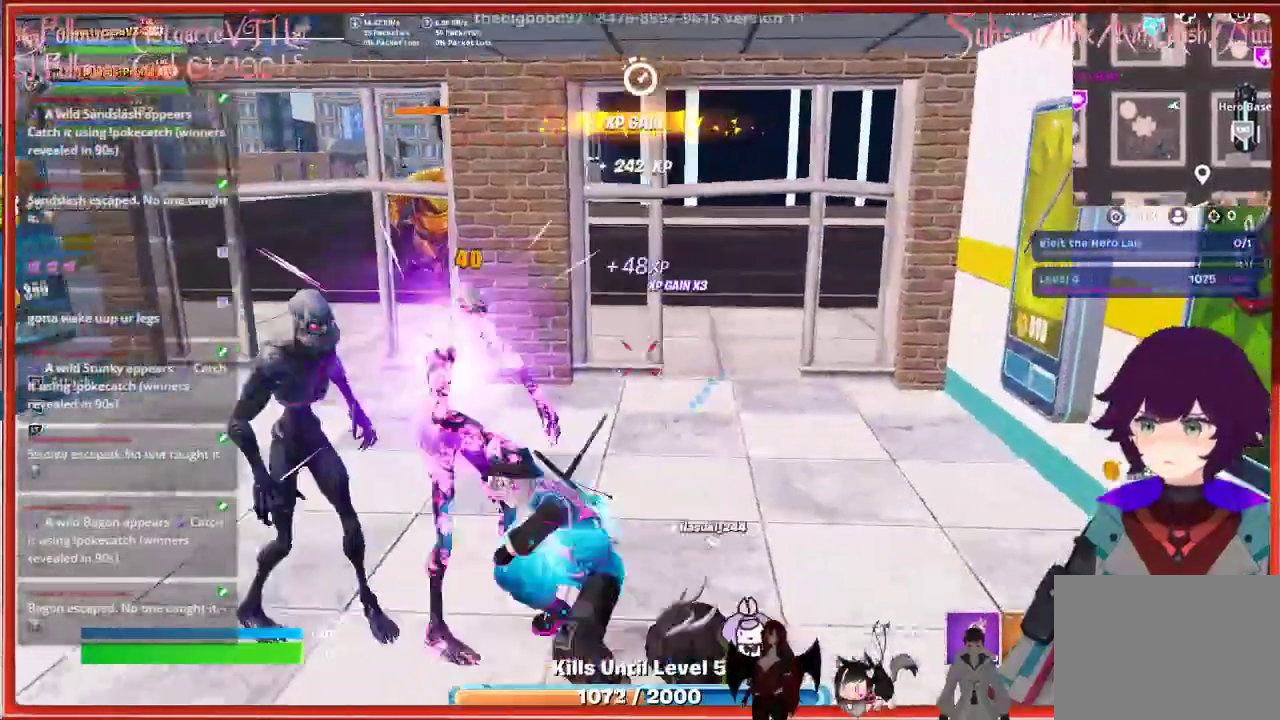
{"buttons": [], "left_stick": "up-left", "right_stick": "center", "events": [[17, "R2", "up"], [17, "right_stick", "left"], [33, "left_stick", "down-left"], [100, "left_stick", "left"], [117, "R2", "down"], [250, "R2", "up"], [283, "right_stick", "center"], [317, "left_stick", "up-left"], [333, "R2", "down"], [450, "R2", "up"]]}
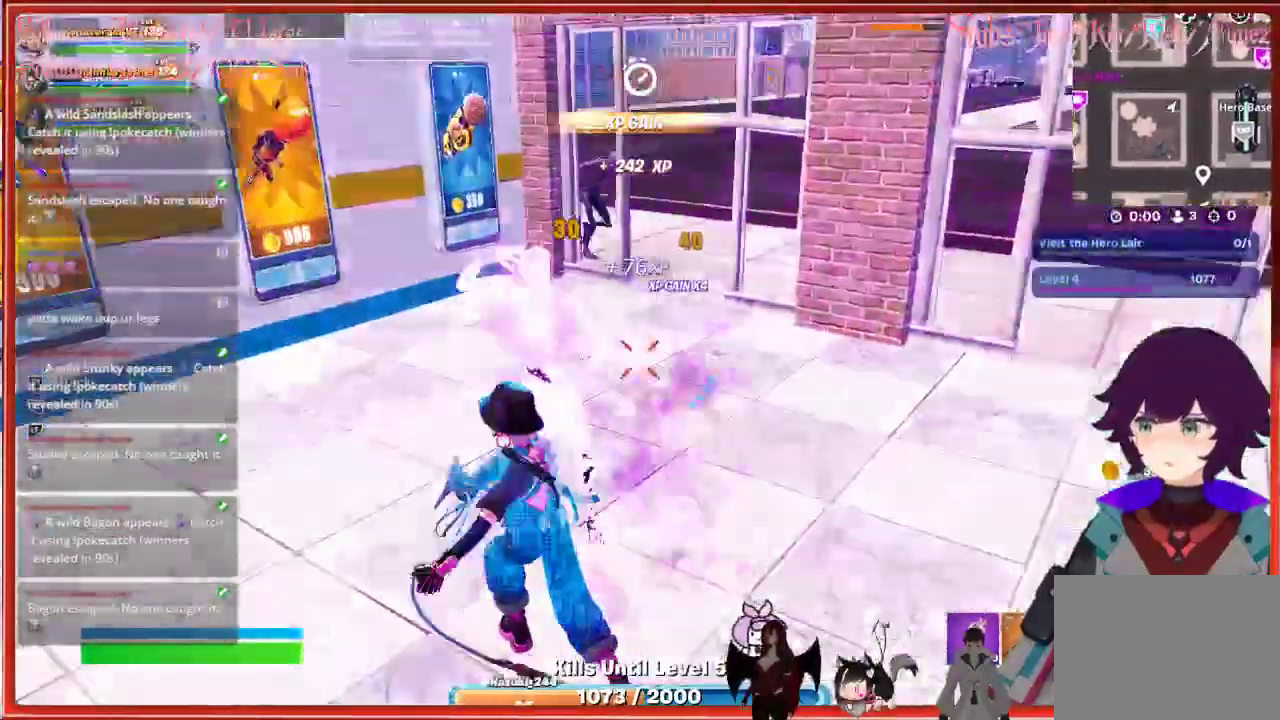
{"buttons": [], "left_stick": "center", "right_stick": "center", "events": [[17, "left_stick", "up"], [33, "R2", "down"], [150, "R2", "up"], [200, "left_stick", "right"], [350, "left_stick", "center"]]}
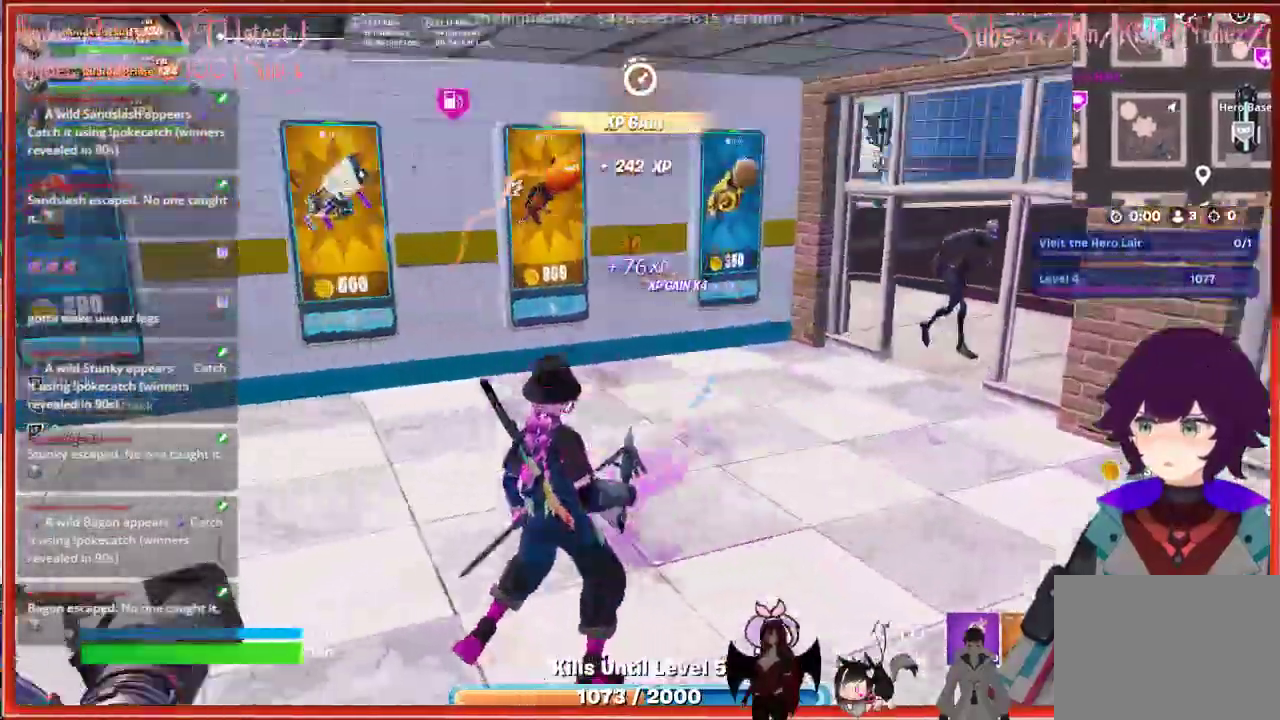
{"buttons": [], "left_stick": "up-left", "right_stick": "center", "events": [[67, "left_stick", "up-left"]]}
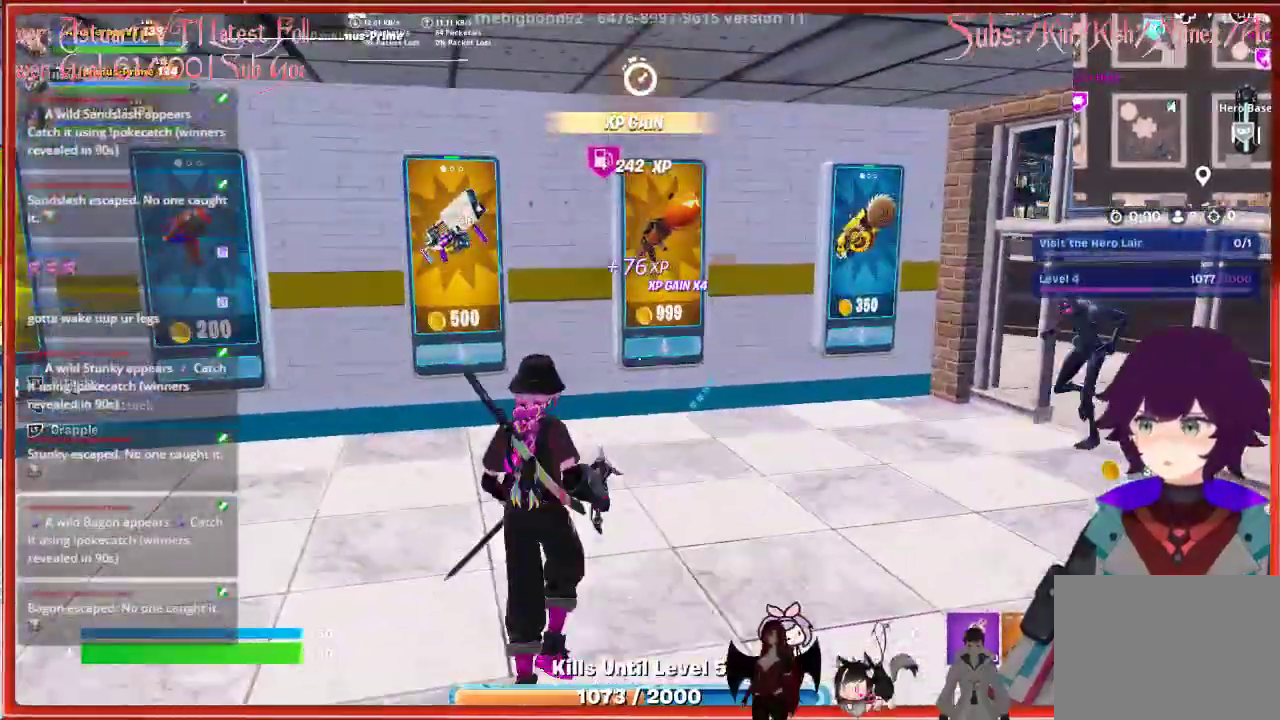
{"buttons": [], "left_stick": "down", "right_stick": "center", "events": [[83, "left_stick", "left"], [217, "L1", "down"], [317, "L1", "up"], [367, "left_stick", "down-left"], [400, "L1", "down"], [483, "left_stick", "down"], [500, "L1", "up"]]}
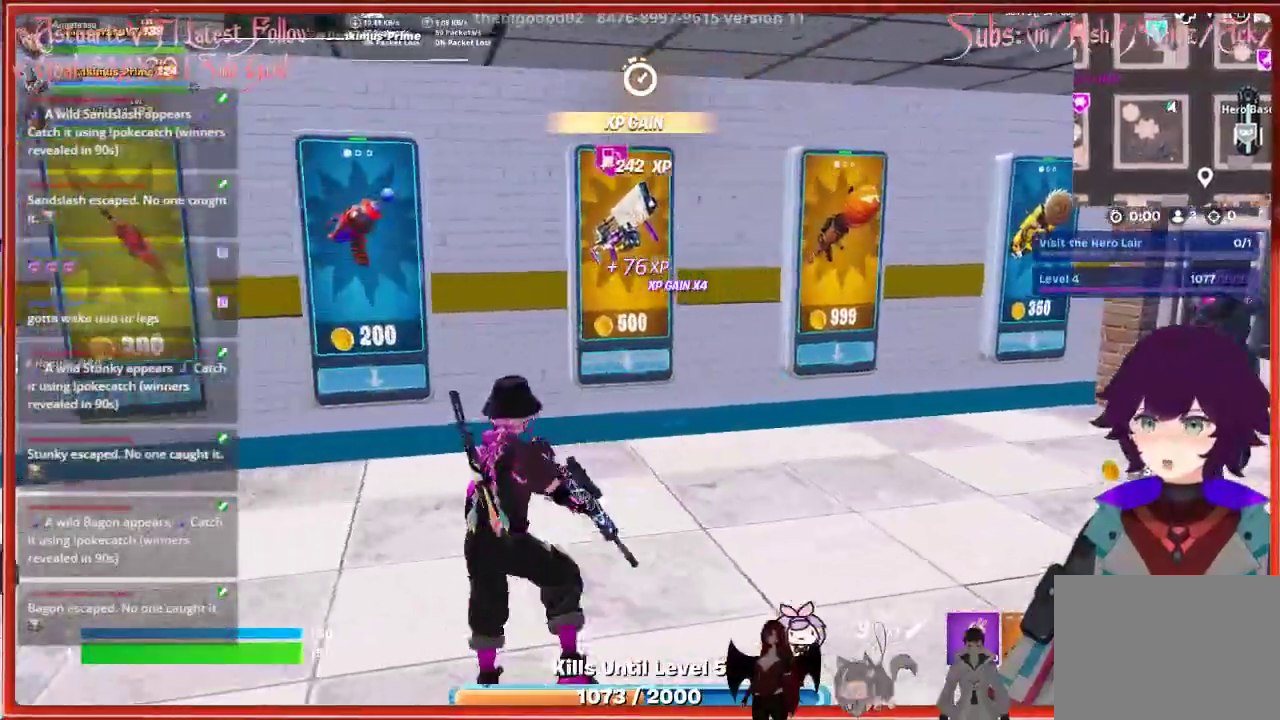
{"buttons": [], "left_stick": "center", "right_stick": "right", "events": [[500, "left_stick", "center"], [500, "right_stick", "right"]]}
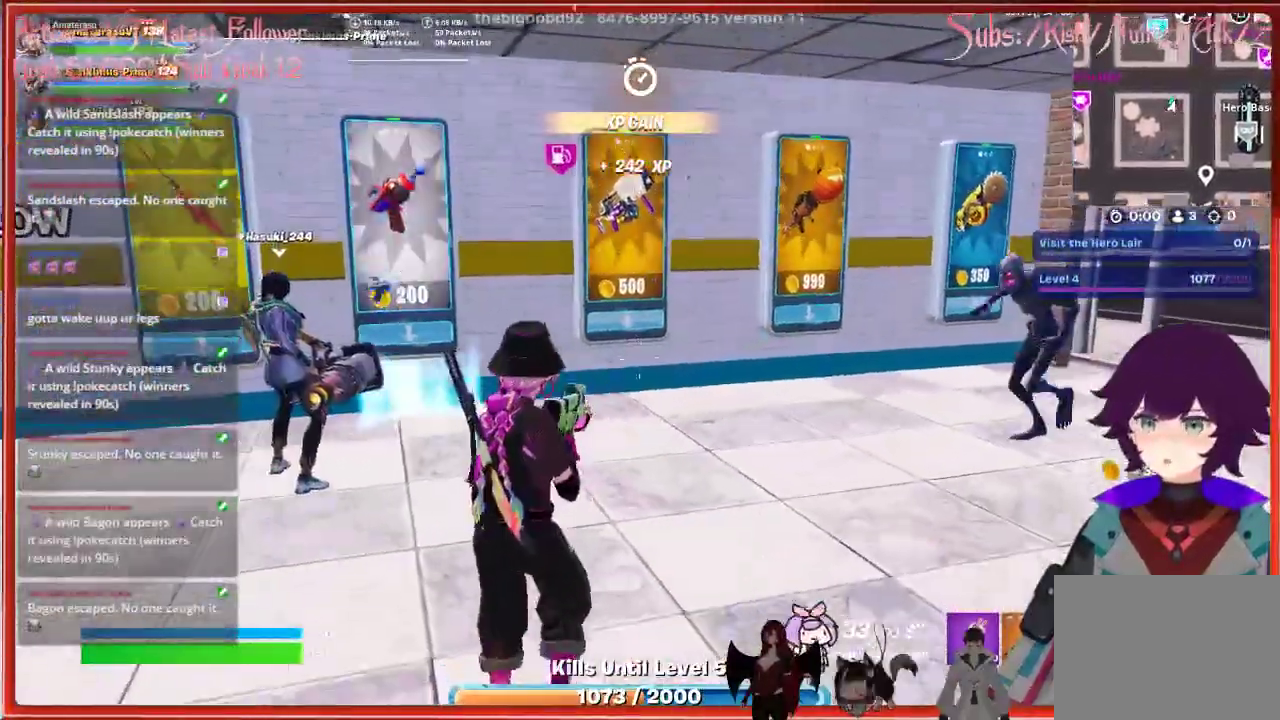
{"buttons": ["R2"], "left_stick": "left", "right_stick": "center", "events": [[133, "R2", "down"], [167, "left_stick", "down-right"], [200, "right_stick", "up-right"], [283, "left_stick", "center"], [317, "right_stick", "center"], [383, "left_stick", "left"]]}
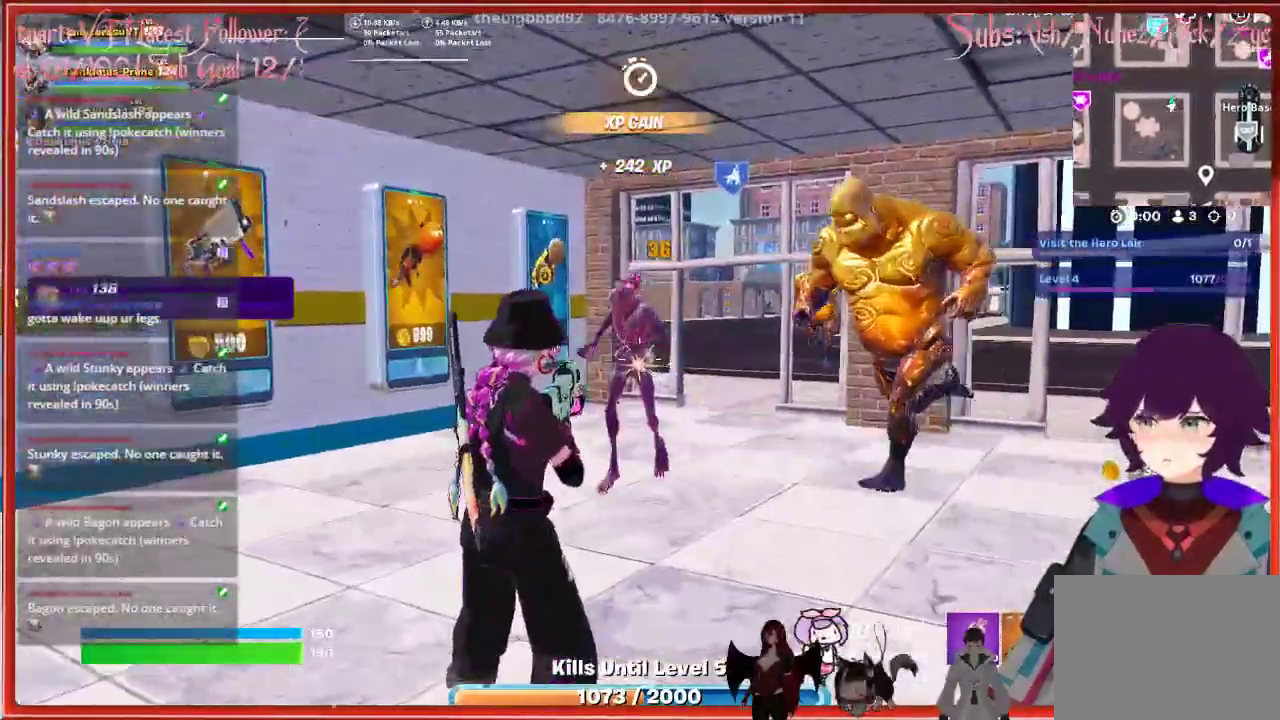
{"buttons": ["R2"], "left_stick": "down", "right_stick": "up-right", "events": [[17, "right_stick", "up-right"], [167, "left_stick", "down"]]}
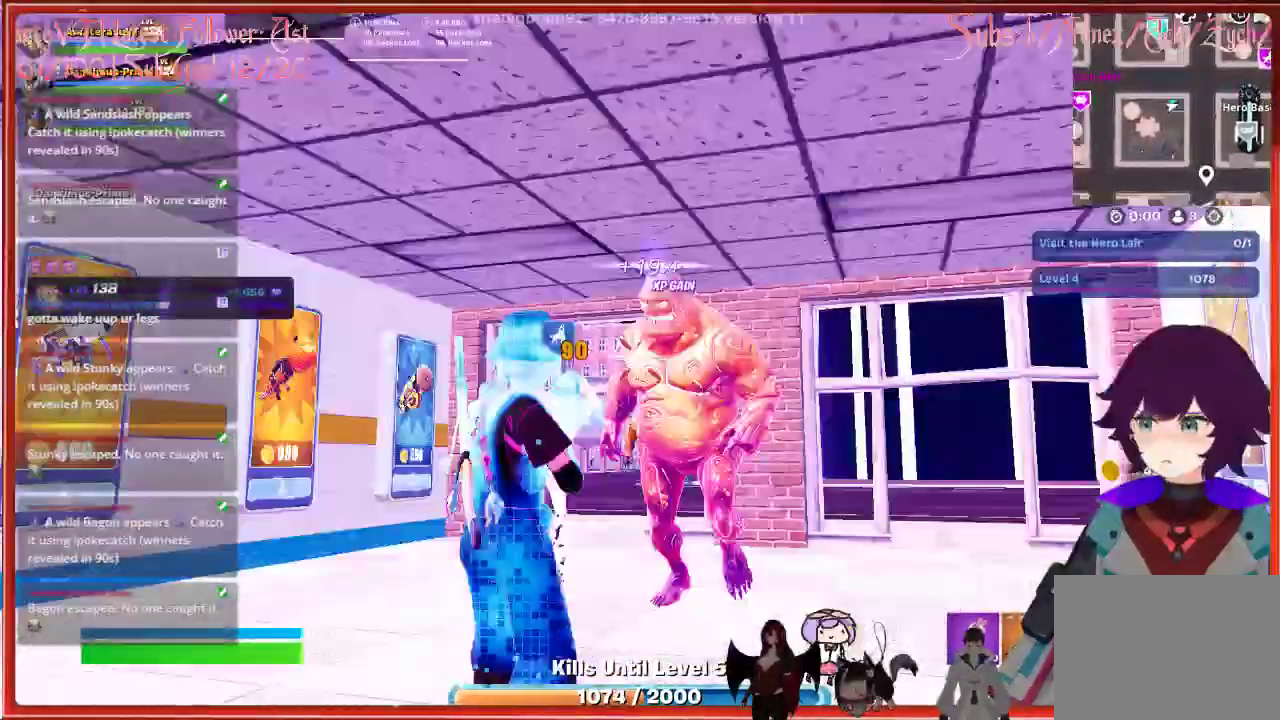
{"buttons": ["R2"], "left_stick": "center", "right_stick": "center", "events": [[167, "left_stick", "center"], [167, "right_stick", "center"]]}
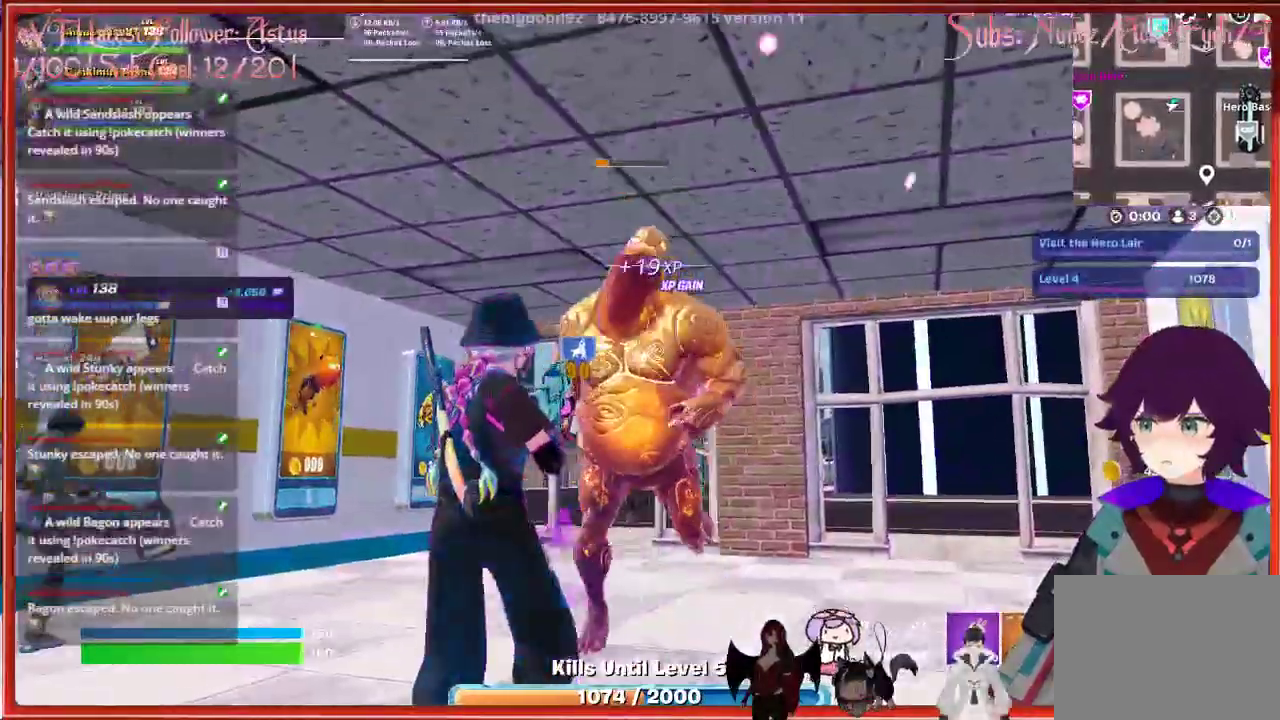
{"buttons": ["R2"], "left_stick": "down-left", "right_stick": "down-left", "events": [[167, "left_stick", "down"], [267, "left_stick", "down-left"], [350, "right_stick", "down-left"]]}